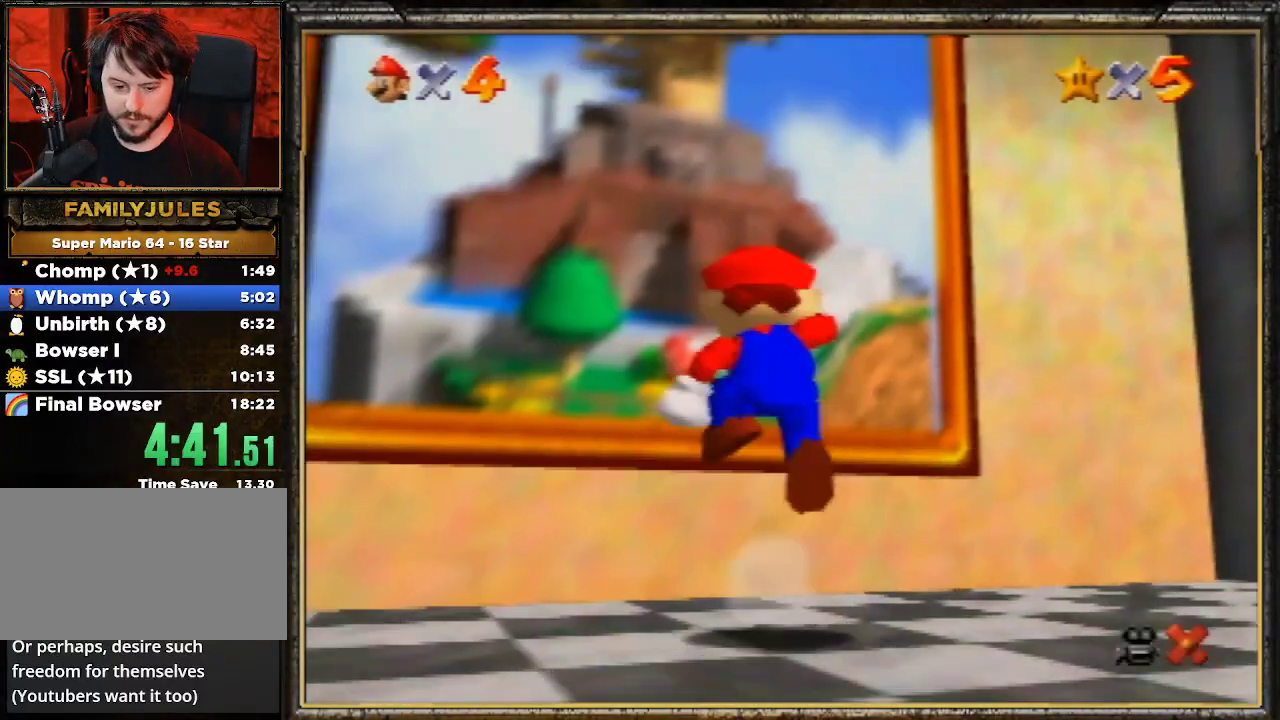
Gameplay with a controller (Nintendo layout); each line is a JSON object with the inputs held at the frame after it. "events" lists button and stick changes between this image and that frame as [ms after this image, input, new state], when the widget could be followed in between. Not read: L3 R3.
{"buttons": ["A", "B"], "left_stick": "up-left", "events": [[167, "B", "down"], [200, "A", "up"], [367, "B", "up"], [400, "A", "down"], [467, "B", "down"]]}
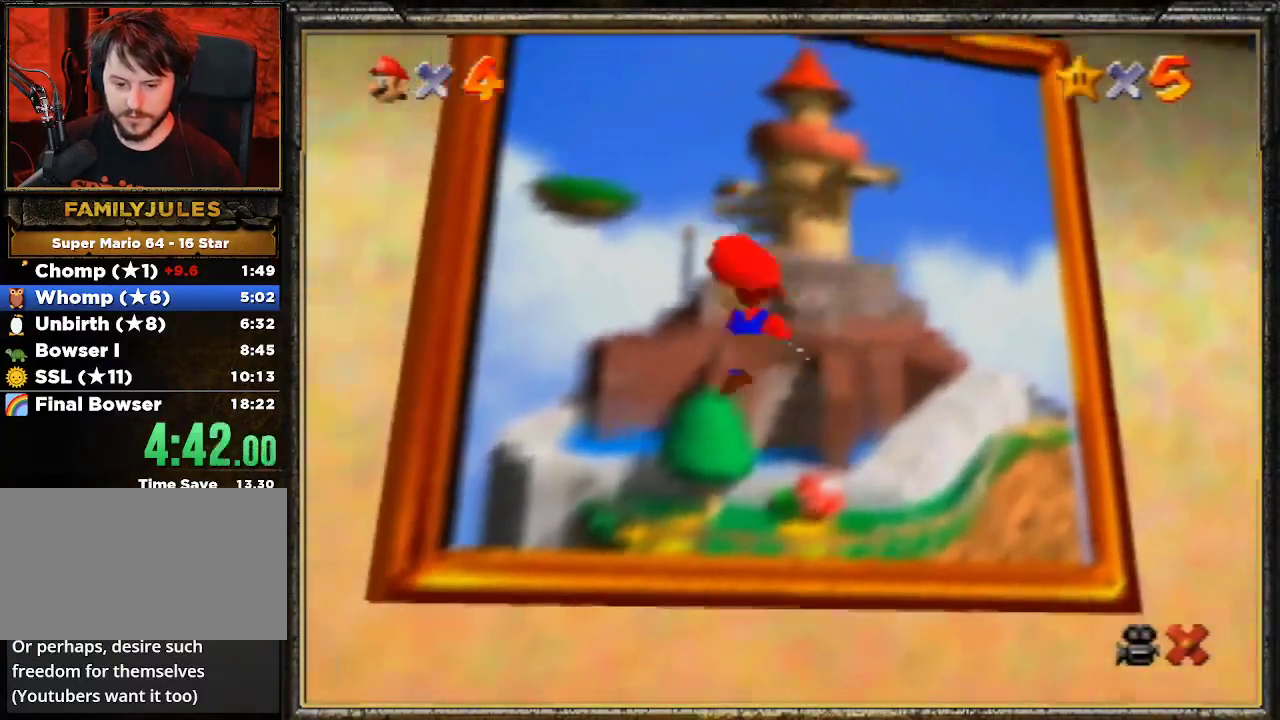
{"buttons": ["A", "B"], "left_stick": "center", "events": [[33, "A", "up"], [100, "A", "down"], [100, "B", "up"], [200, "B", "down"], [233, "A", "up"], [233, "left_stick", "up"], [367, "B", "up"], [367, "left_stick", "center"], [433, "A", "down"], [500, "B", "down"]]}
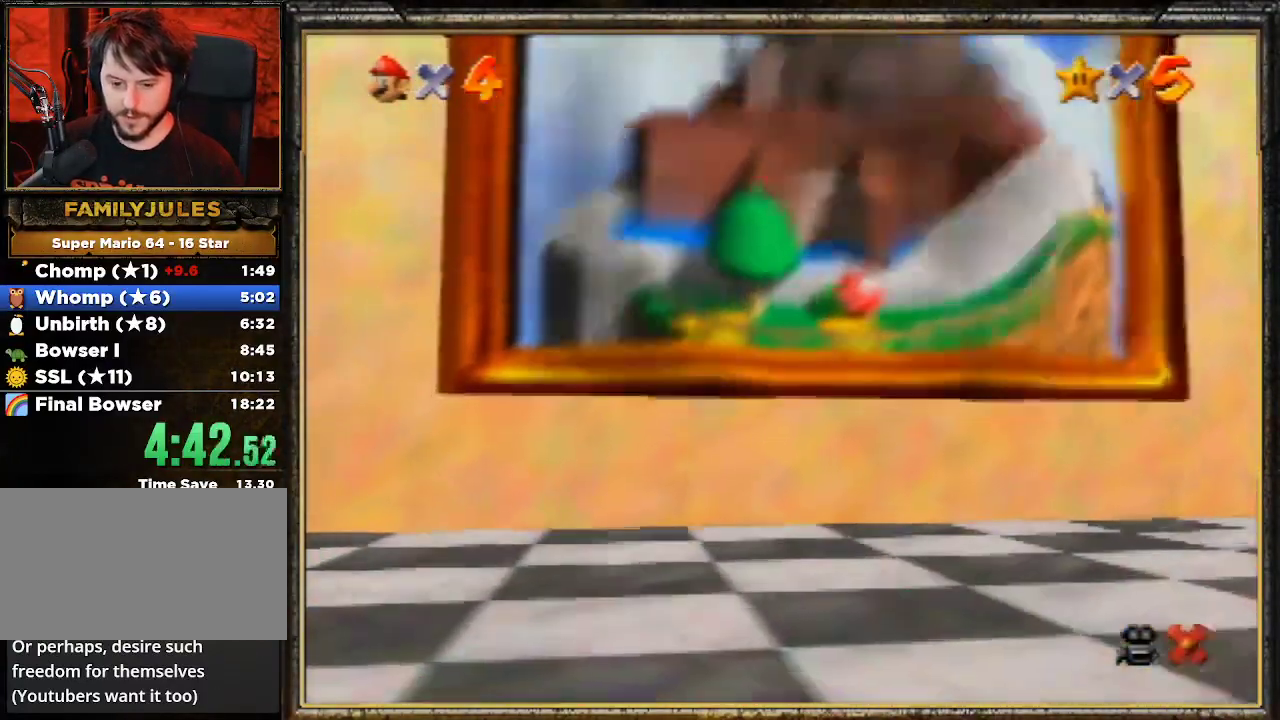
{"buttons": ["A"], "left_stick": "center", "events": [[67, "A", "up"], [67, "B", "up"], [167, "A", "down"], [367, "A", "up"], [433, "A", "down"]]}
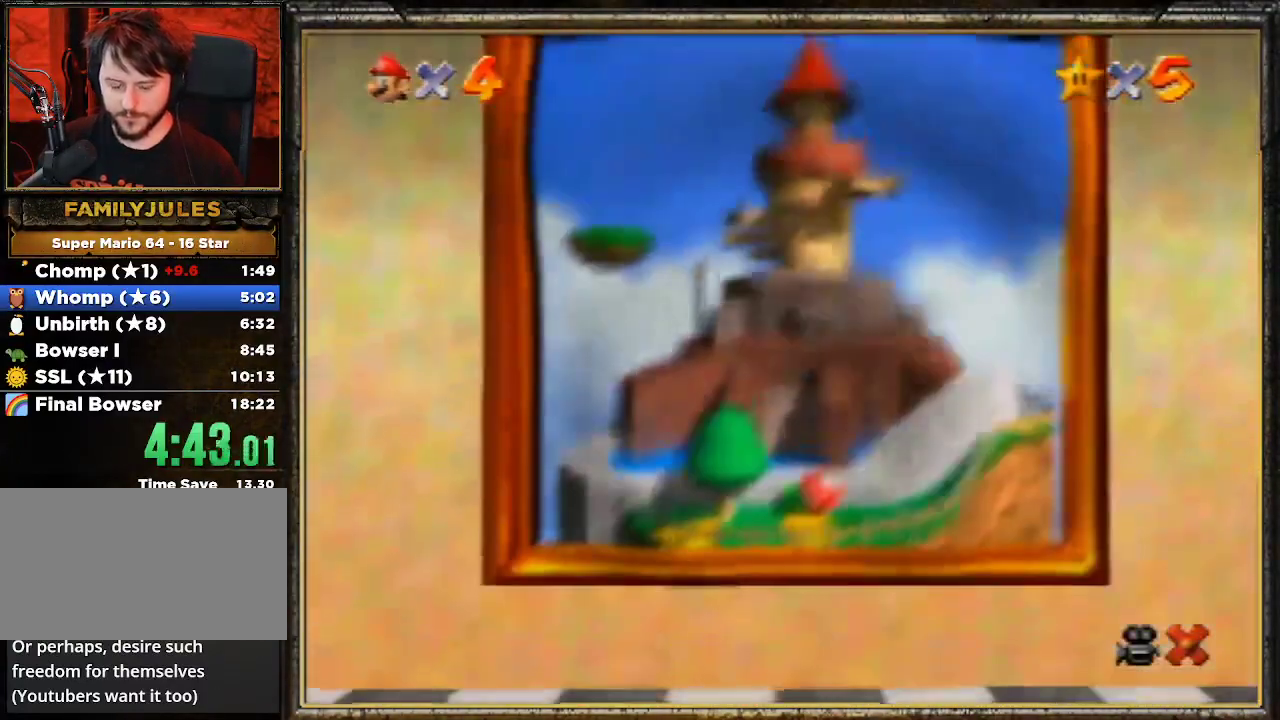
{"buttons": [], "left_stick": "center", "events": [[33, "A", "up"], [100, "A", "down"], [233, "A", "up"], [333, "A", "down"], [467, "A", "up"]]}
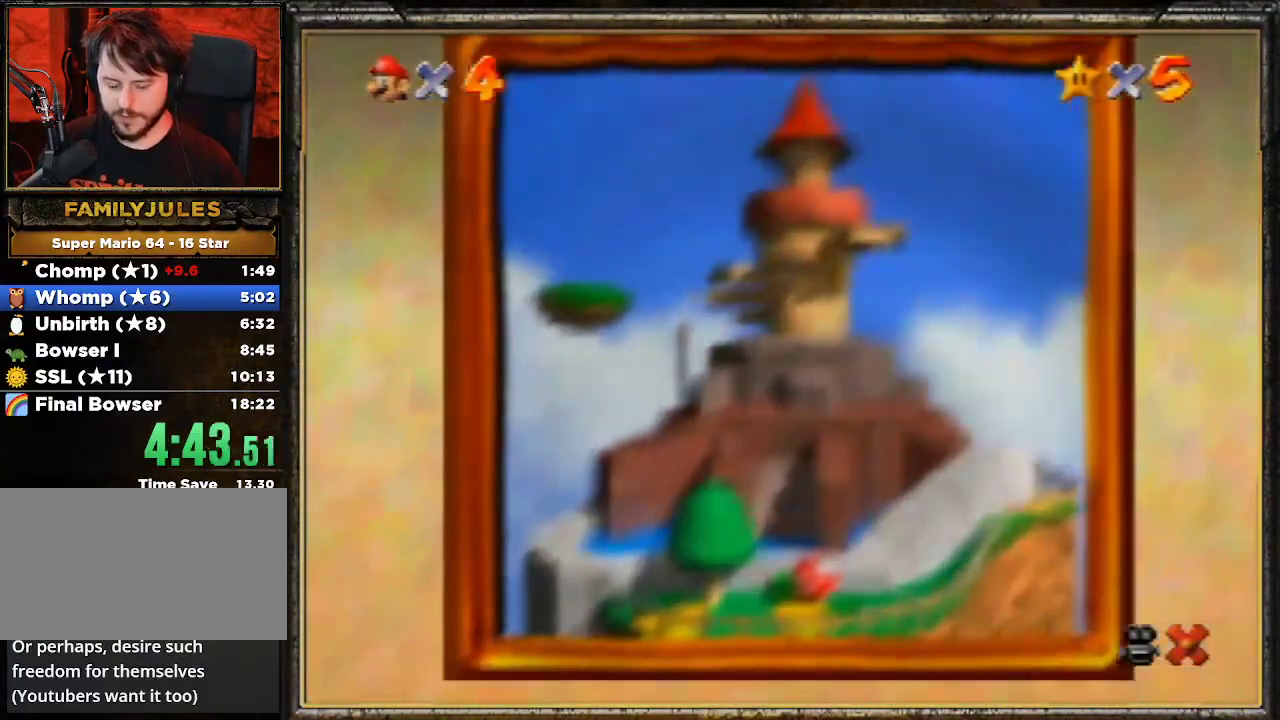
{"buttons": ["A"], "left_stick": "center", "events": [[33, "A", "down"], [133, "A", "up"], [200, "A", "down"], [333, "A", "up"], [400, "A", "down"]]}
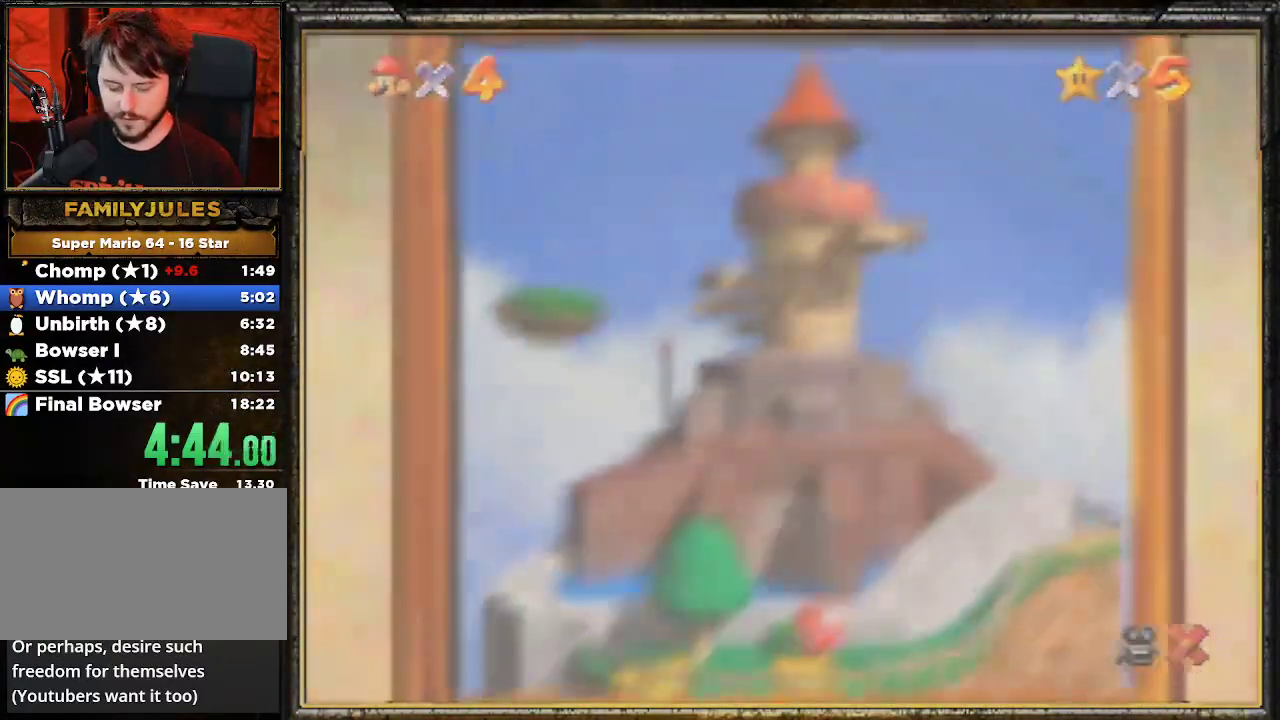
{"buttons": [], "left_stick": "center", "events": [[33, "A", "up"], [67, "A", "down"], [133, "A", "up"], [200, "A", "down"], [333, "A", "up"], [400, "A", "down"], [500, "A", "up"]]}
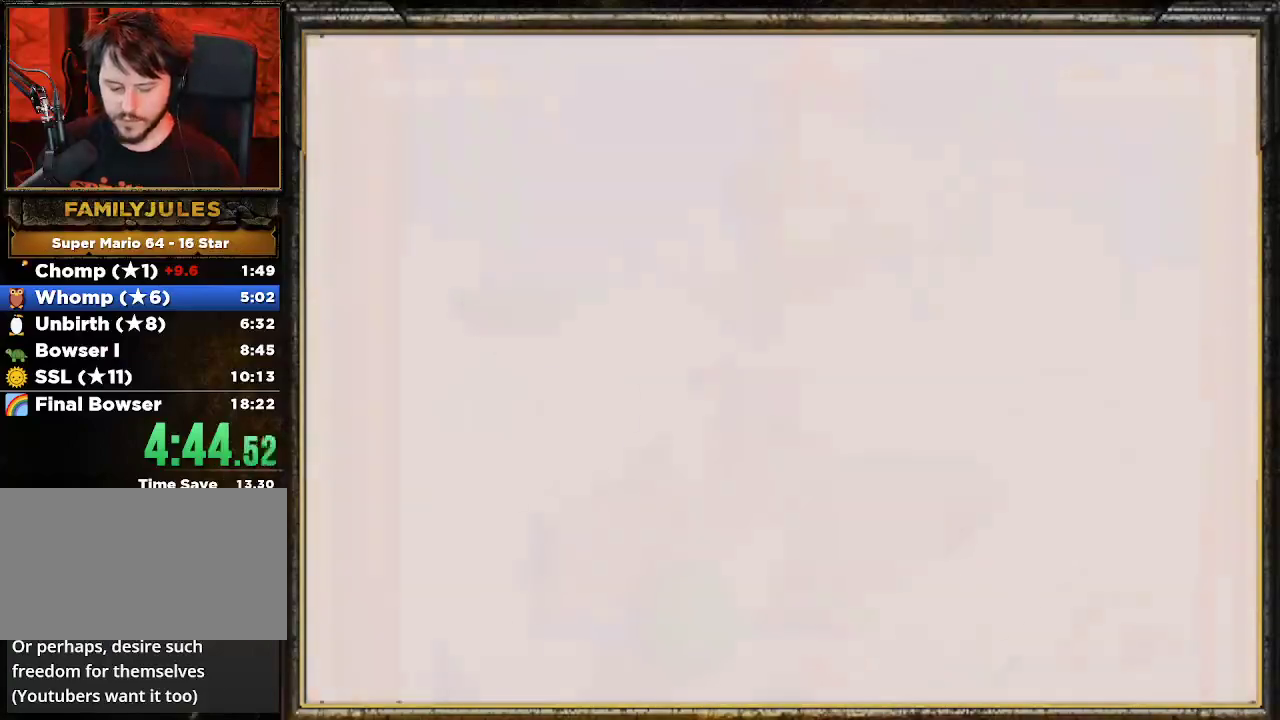
{"buttons": ["A"], "left_stick": "center", "events": [[67, "A", "down"], [167, "A", "up"], [233, "A", "down"], [333, "A", "up"], [400, "A", "down"]]}
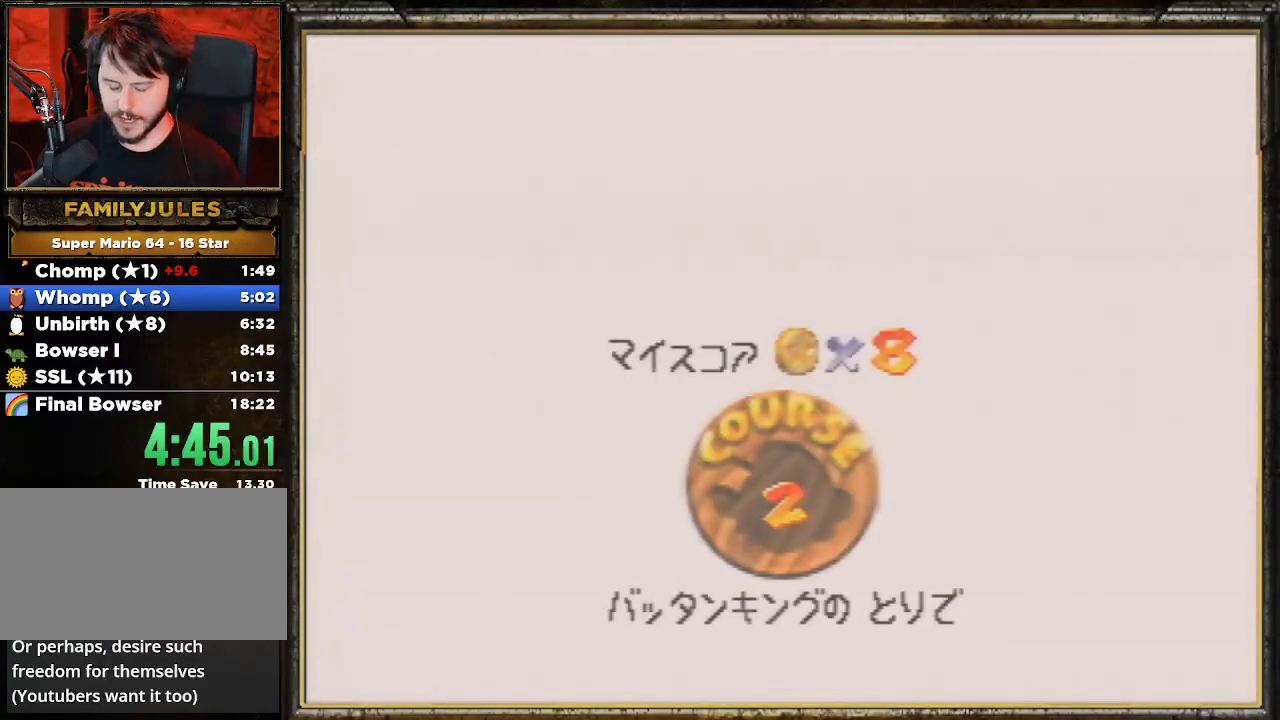
{"buttons": [], "left_stick": "center", "events": [[33, "A", "up"], [67, "A", "down"], [133, "A", "up"], [400, "A", "down"], [500, "A", "up"]]}
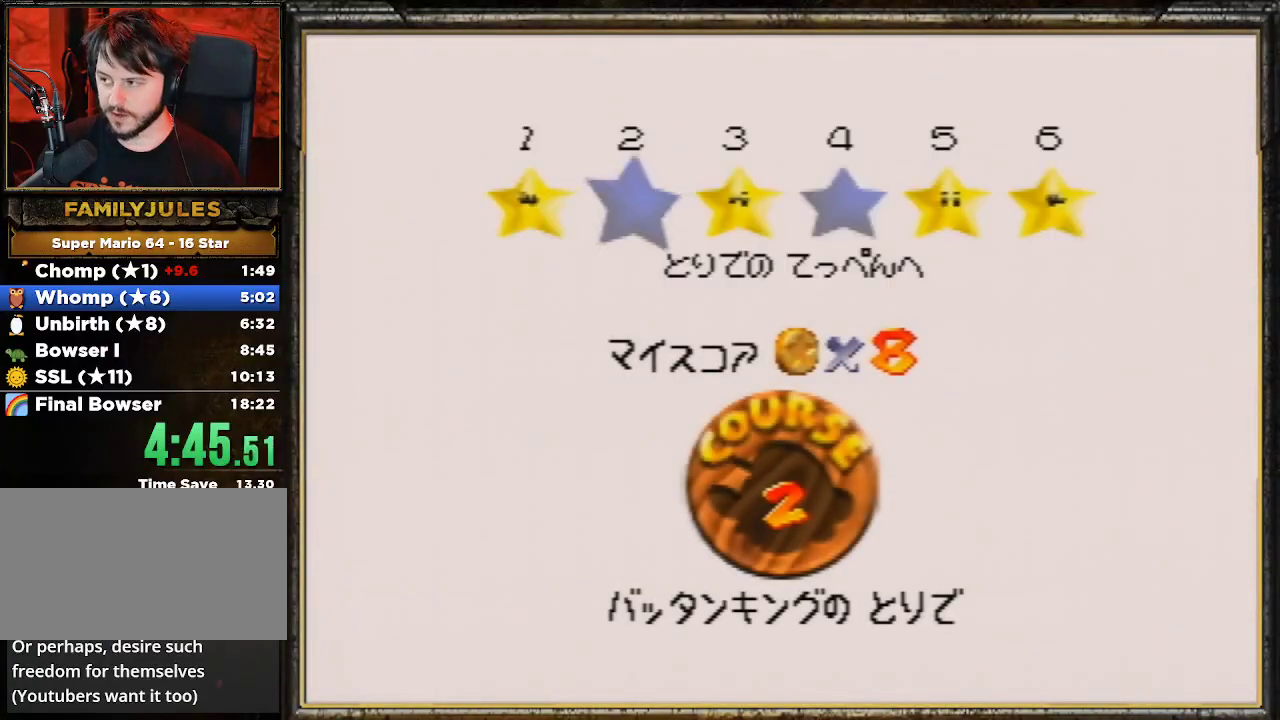
{"buttons": [], "left_stick": "center", "events": [[67, "A", "down"], [133, "A", "up"], [233, "A", "down"], [300, "A", "up"], [400, "A", "down"], [500, "A", "up"]]}
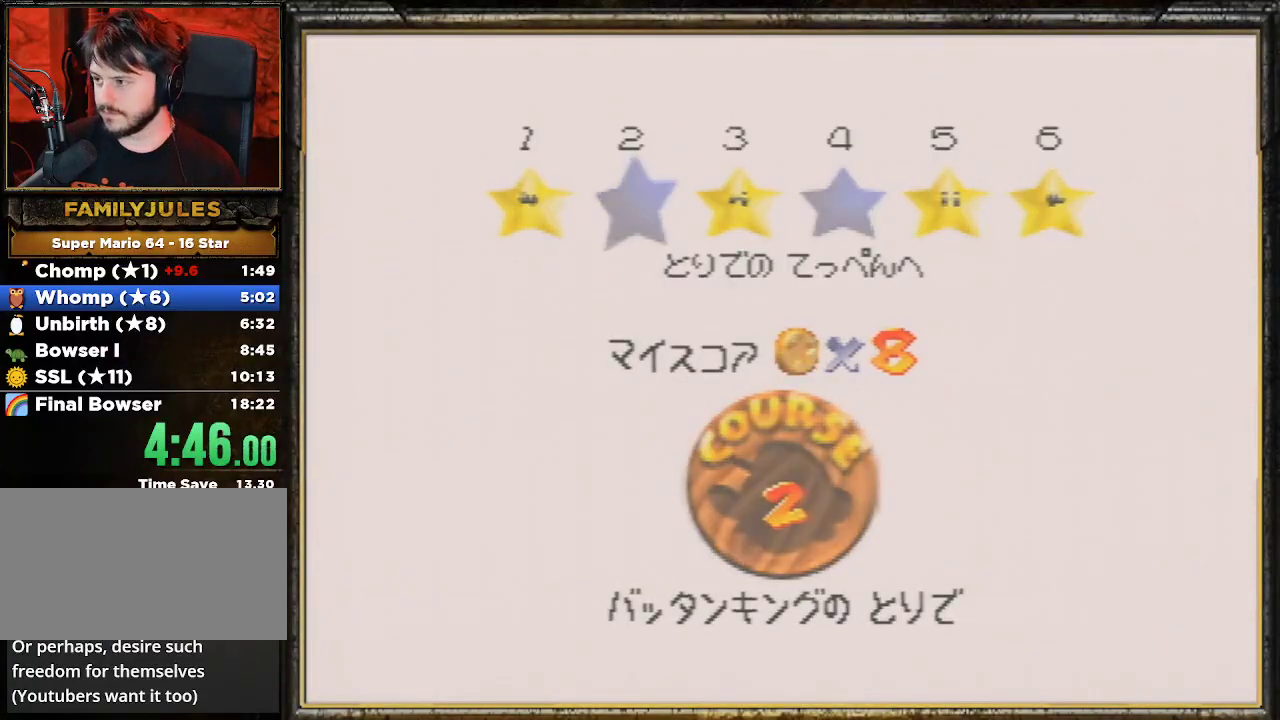
{"buttons": ["A"], "left_stick": "center", "events": [[33, "A", "down"], [133, "A", "up"], [233, "A", "down"]]}
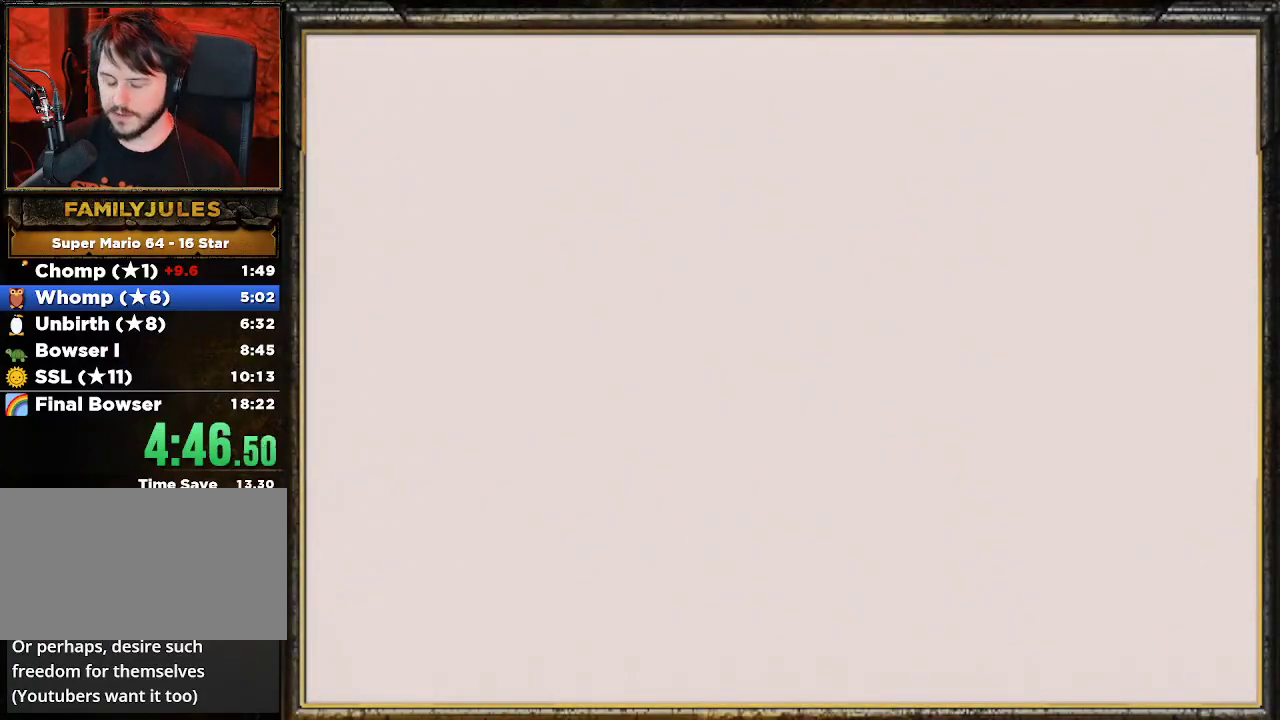
{"buttons": ["C_LEFT"], "left_stick": "up", "events": [[233, "A", "up"], [400, "left_stick", "up"], [467, "C_LEFT", "down"]]}
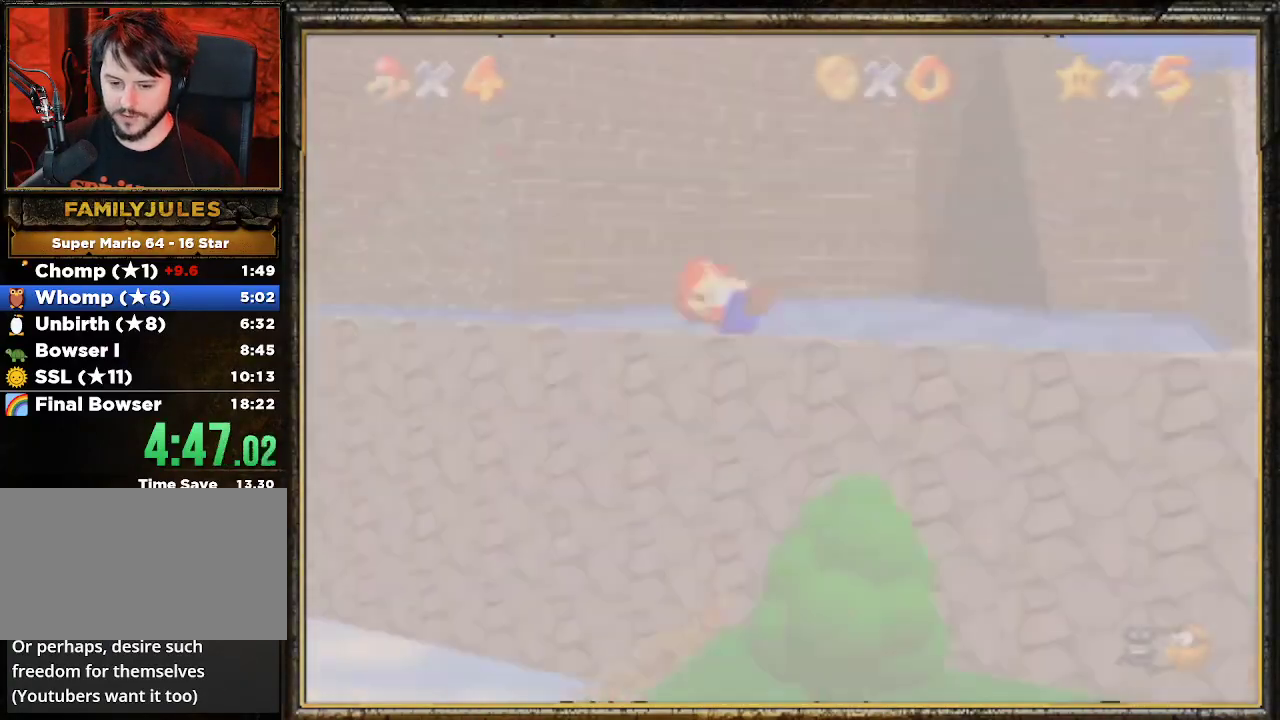
{"buttons": [], "left_stick": "up", "events": [[67, "C_LEFT", "up"], [67, "left_stick", "up-left"], [167, "C_DOWN", "down"], [300, "C_DOWN", "up"], [433, "left_stick", "up"]]}
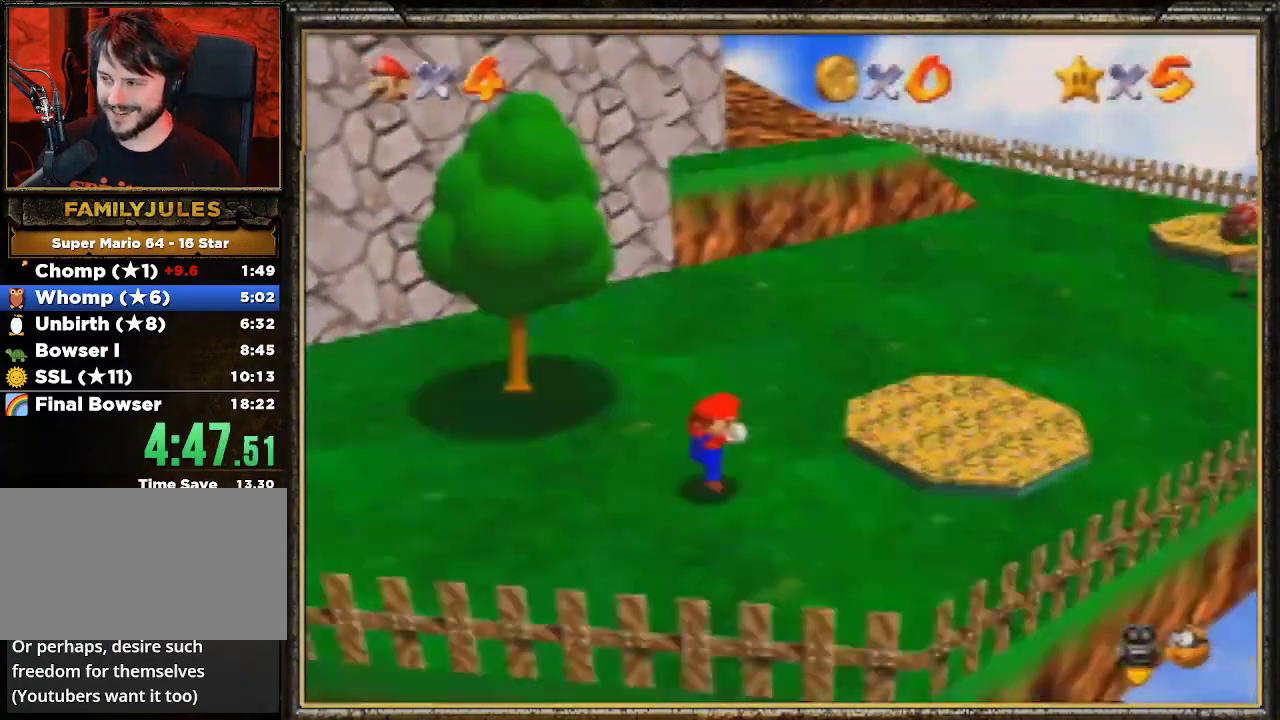
{"buttons": [], "left_stick": "up-left", "events": [[133, "left_stick", "up-left"]]}
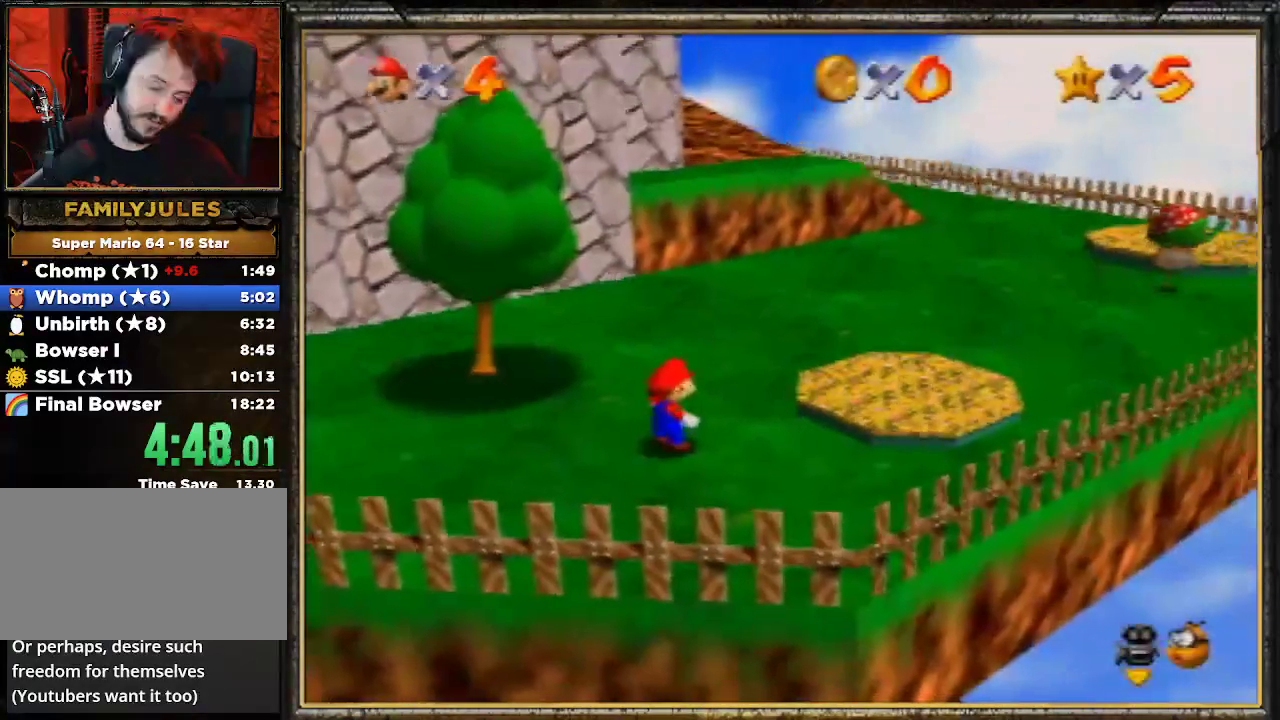
{"buttons": ["A"], "left_stick": "up-left", "events": [[433, "A", "down"]]}
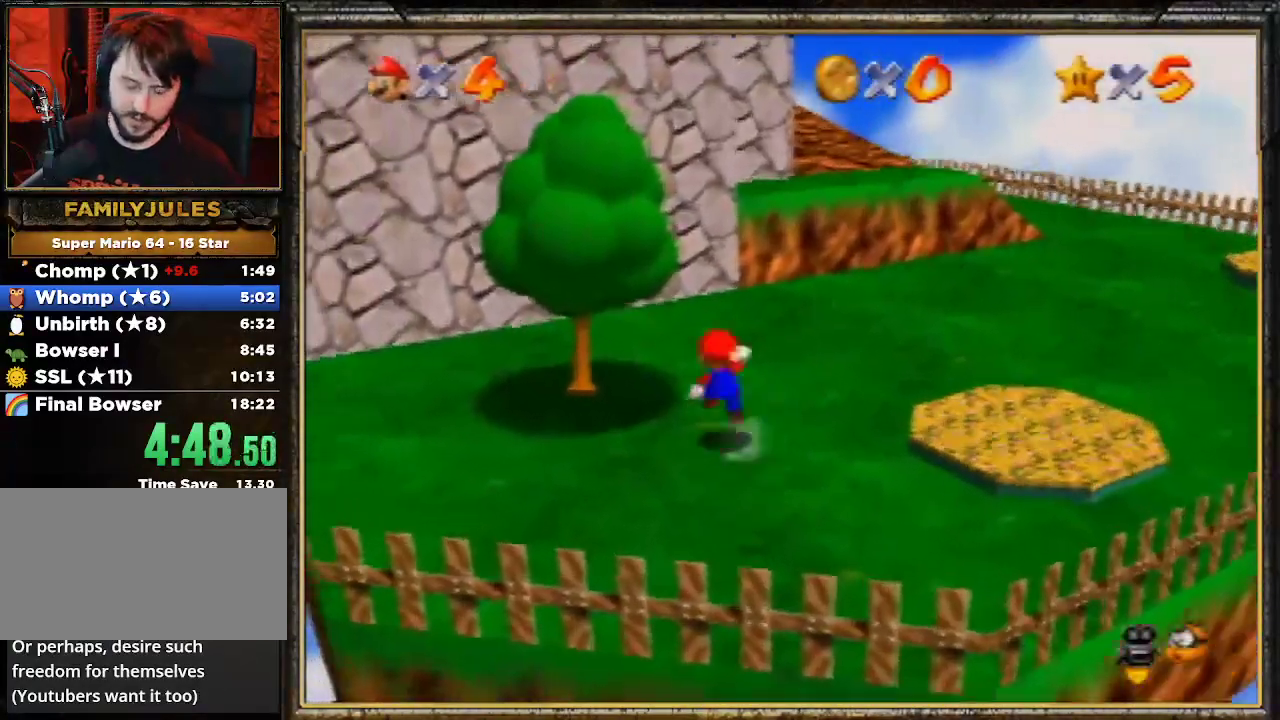
{"buttons": [], "left_stick": "up-left", "events": [[500, "A", "up"]]}
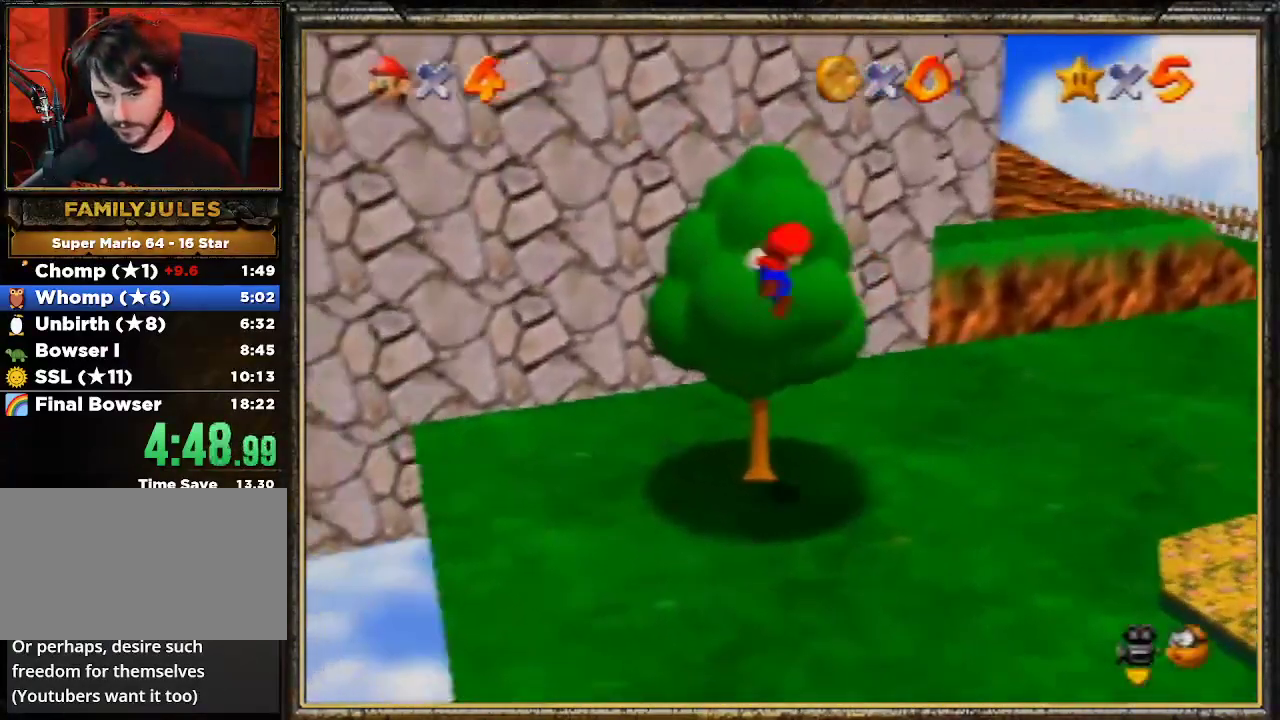
{"buttons": [], "left_stick": "up", "events": [[100, "left_stick", "up"]]}
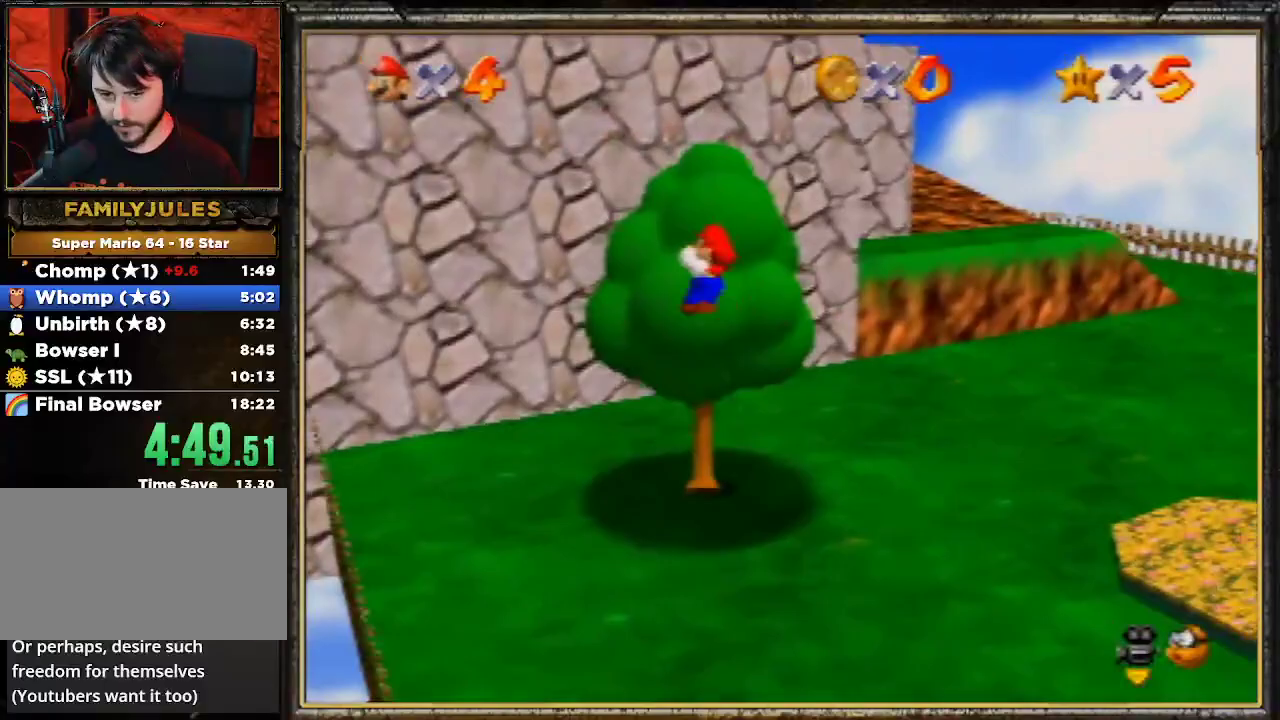
{"buttons": ["A"], "left_stick": "up", "events": [[333, "A", "down"]]}
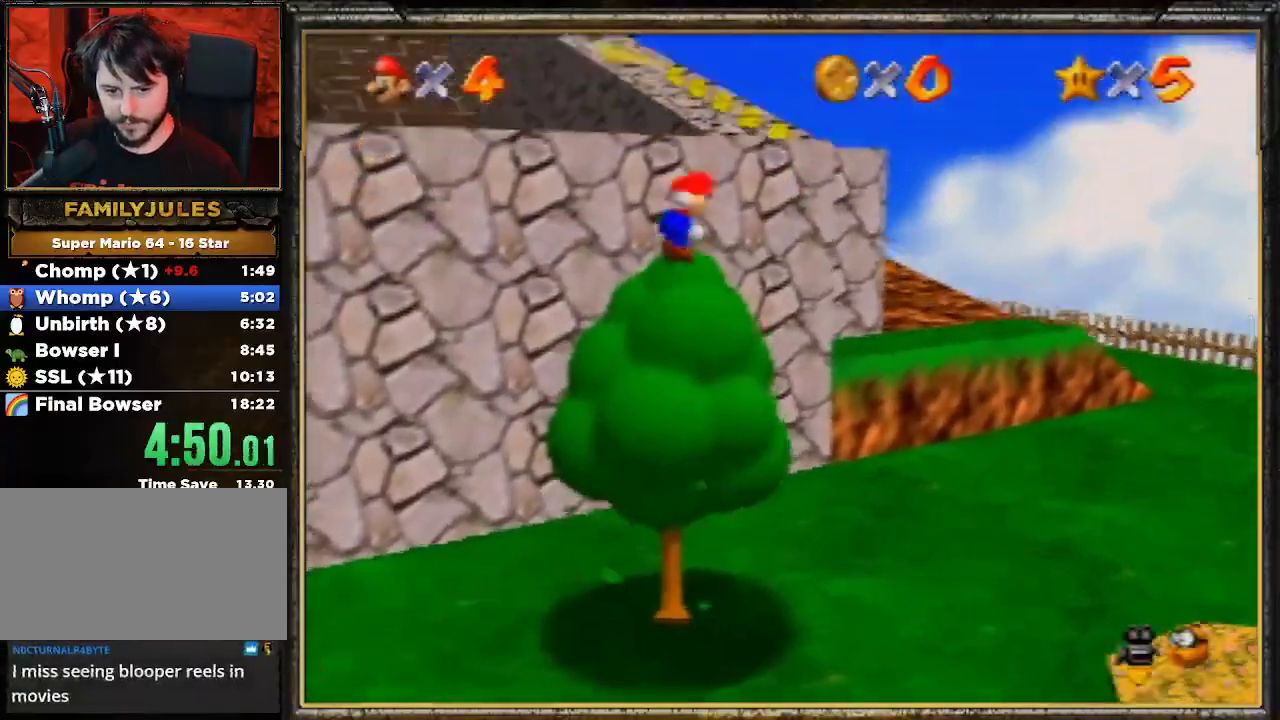
{"buttons": [], "left_stick": "up", "events": [[133, "B", "down"], [267, "A", "up"], [367, "B", "up"]]}
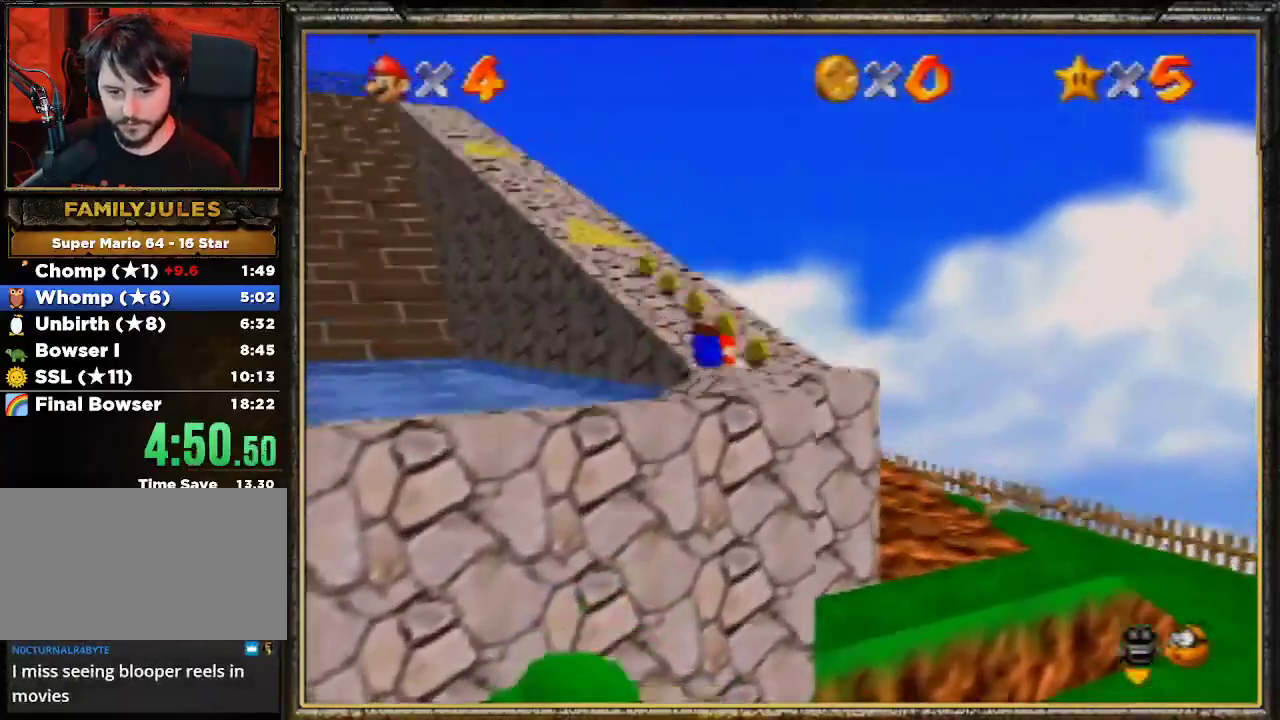
{"buttons": [], "left_stick": "up", "events": [[133, "A", "down"], [167, "B", "down"], [267, "A", "up"], [333, "B", "up"]]}
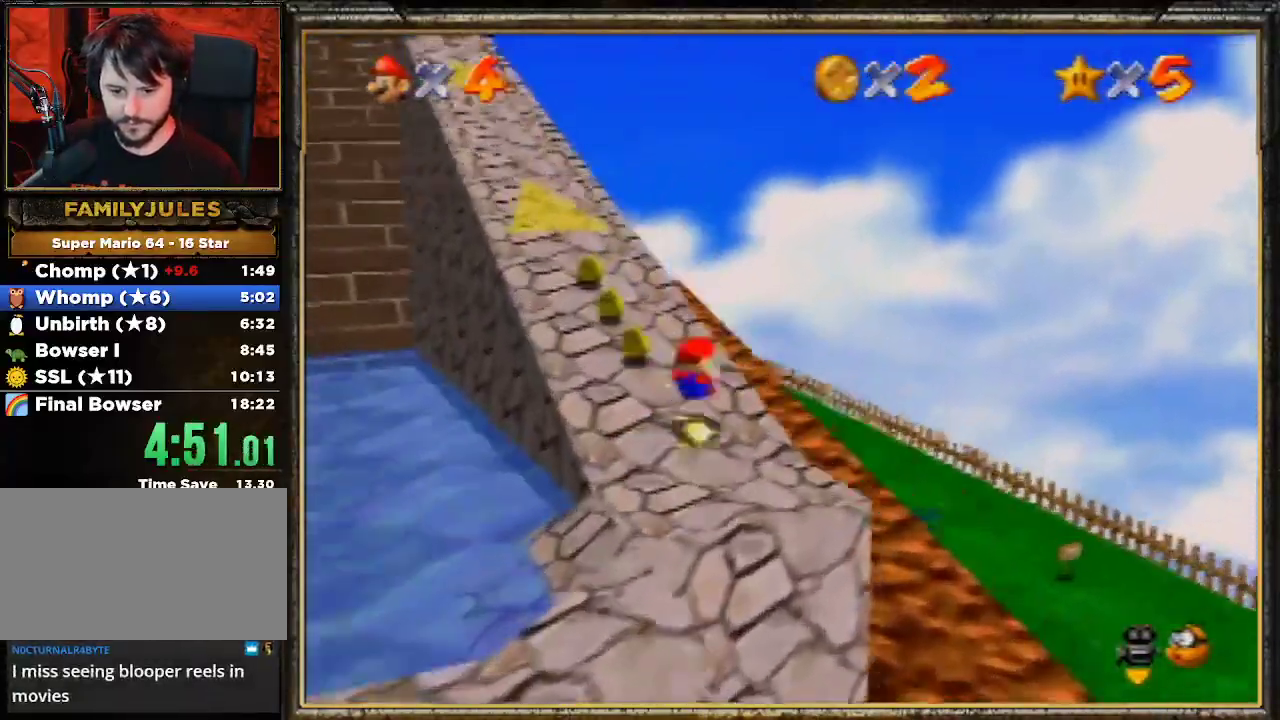
{"buttons": [], "left_stick": "up", "events": [[200, "Z", "down"], [267, "A", "down"], [467, "Z", "up"], [500, "A", "up"]]}
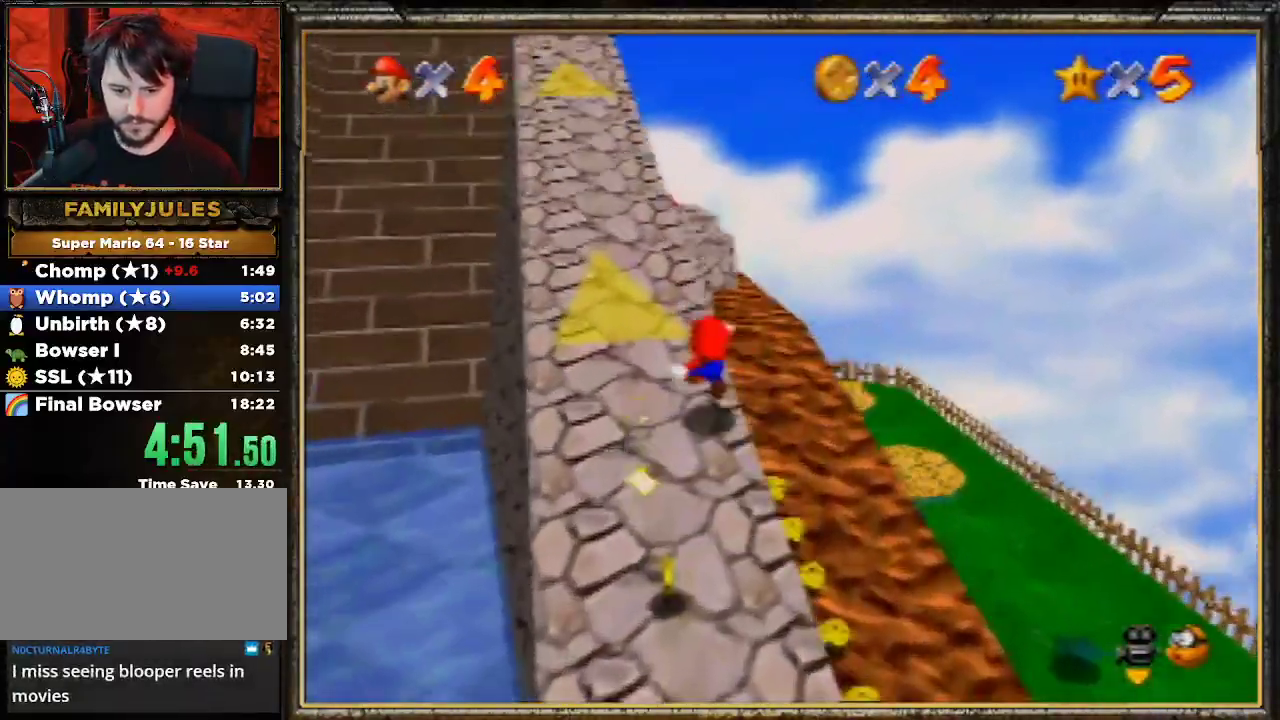
{"buttons": [], "left_stick": "up", "events": []}
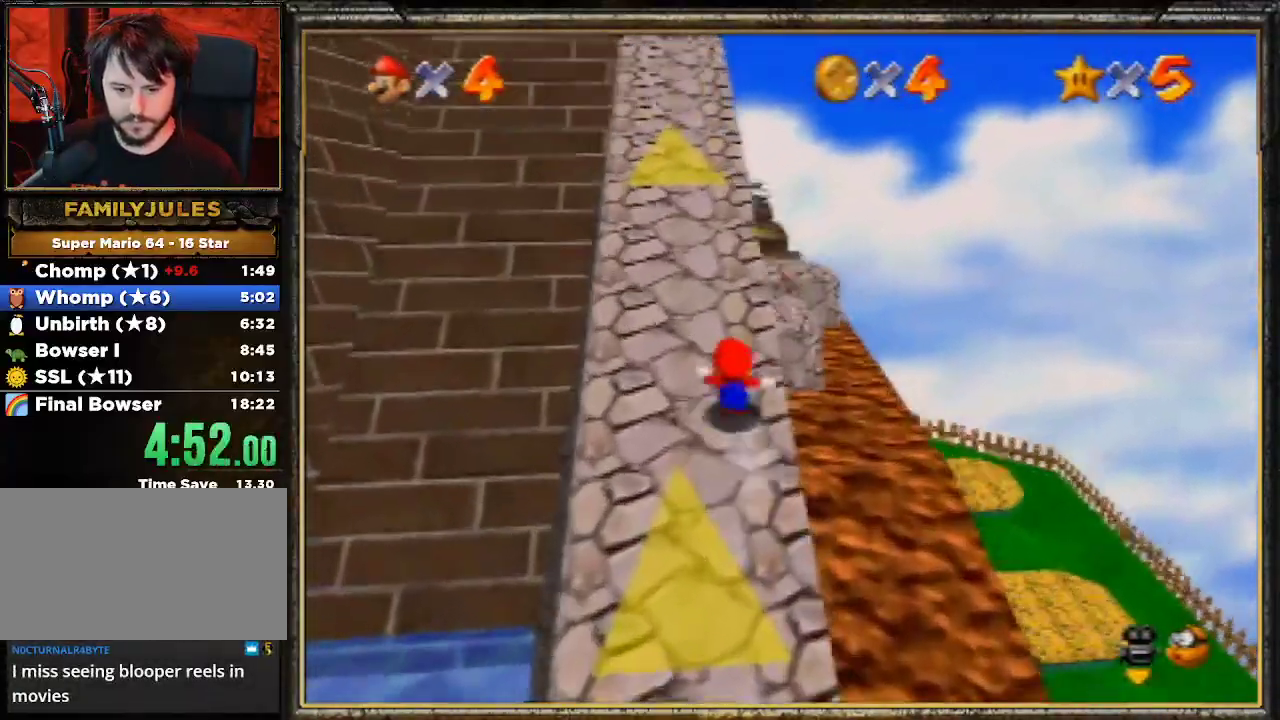
{"buttons": [], "left_stick": "up", "events": [[33, "A", "down"], [67, "B", "down"], [367, "A", "up"], [433, "B", "up"]]}
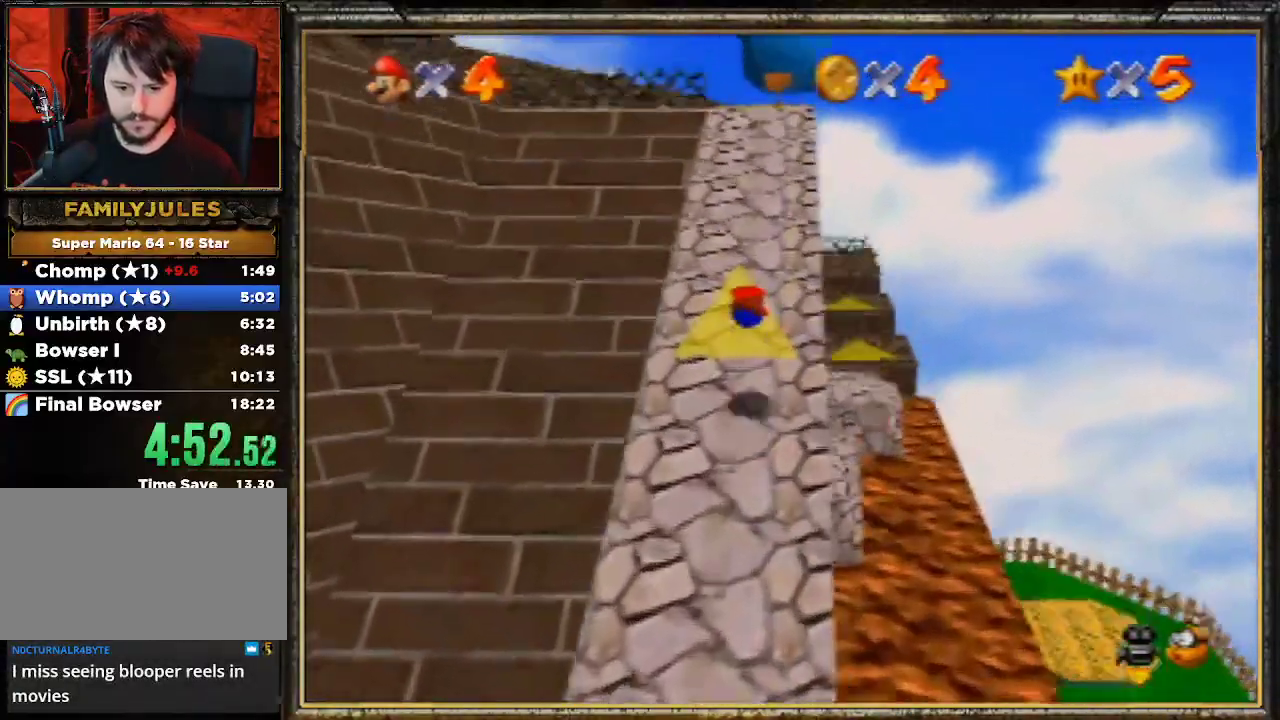
{"buttons": [], "left_stick": "up", "events": [[200, "A", "down"], [267, "B", "down"], [500, "A", "up"], [500, "B", "up"]]}
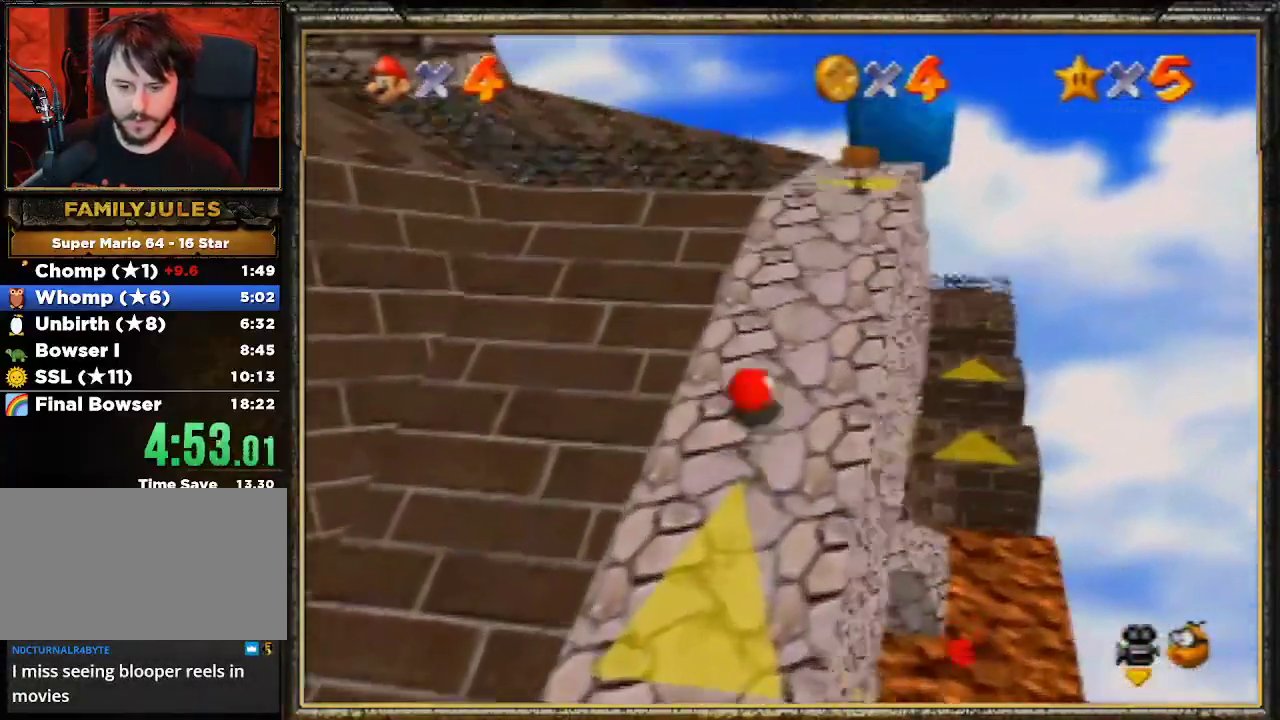
{"buttons": ["A", "B"], "left_stick": "up-left", "events": [[300, "left_stick", "up-left"], [433, "A", "down"], [467, "B", "down"]]}
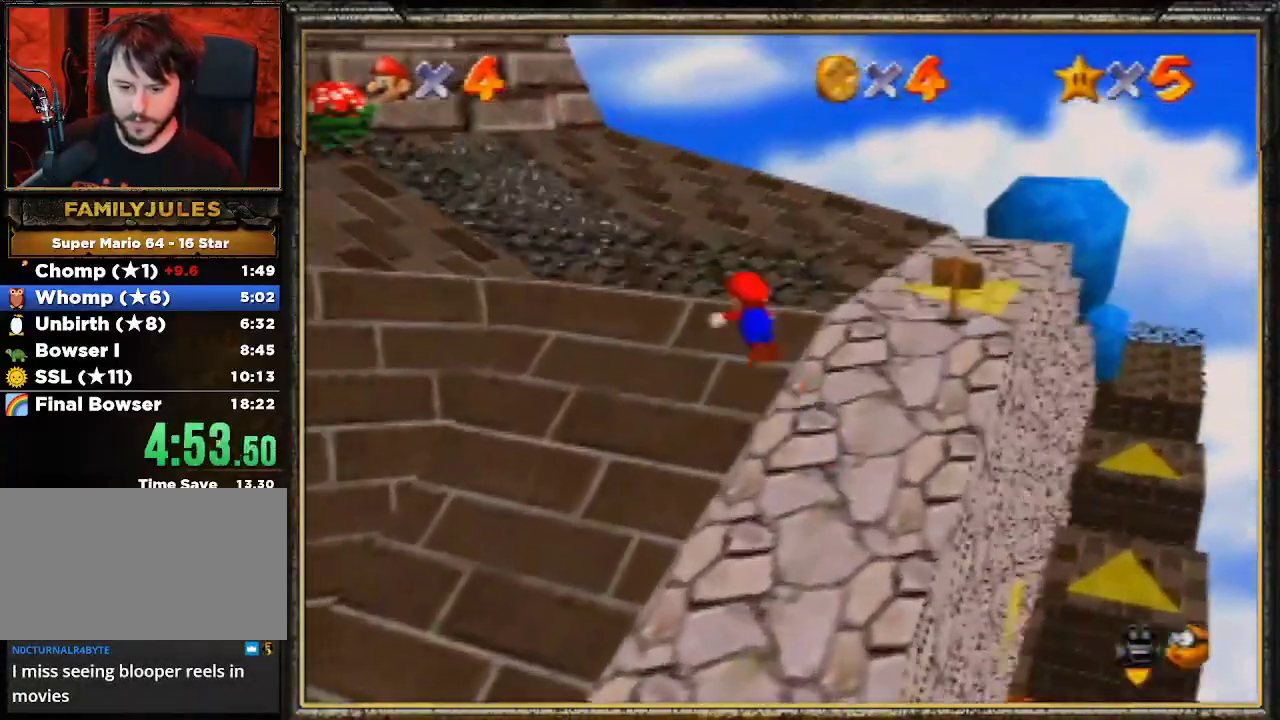
{"buttons": [], "left_stick": "up-left", "events": [[300, "A", "up"], [367, "B", "up"]]}
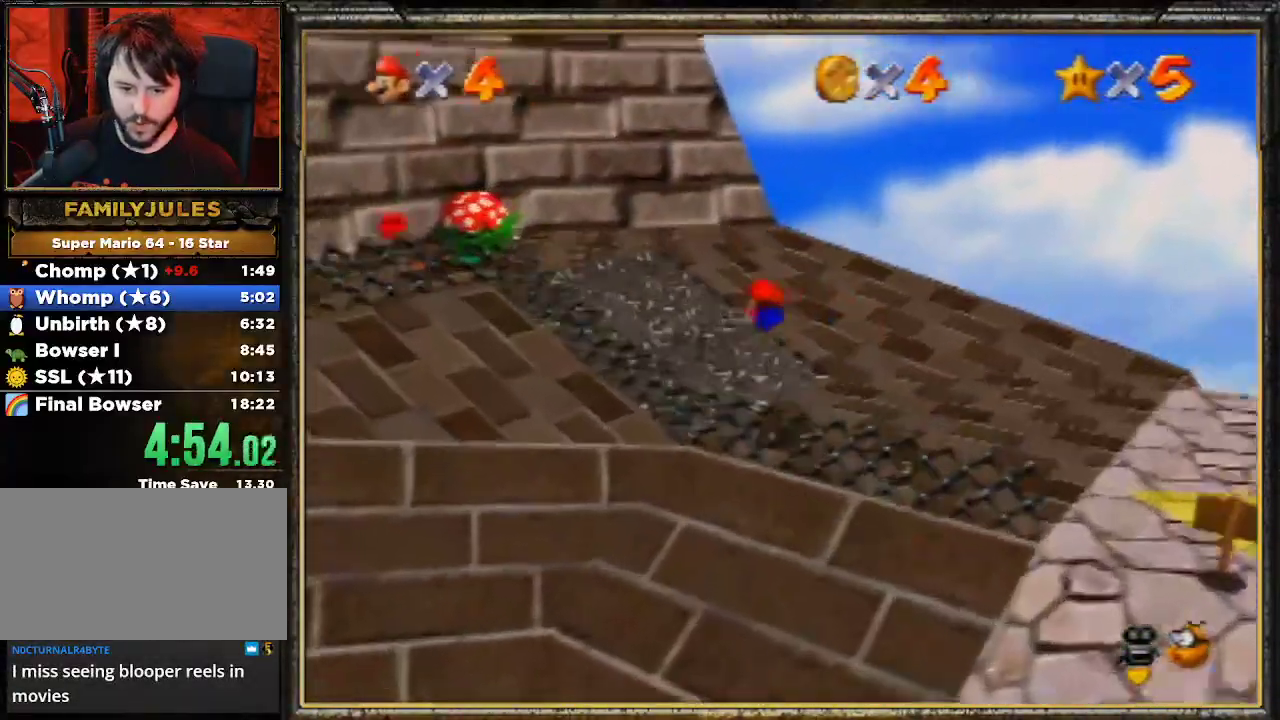
{"buttons": [], "left_stick": "up-left", "events": [[233, "A", "down"], [433, "A", "up"]]}
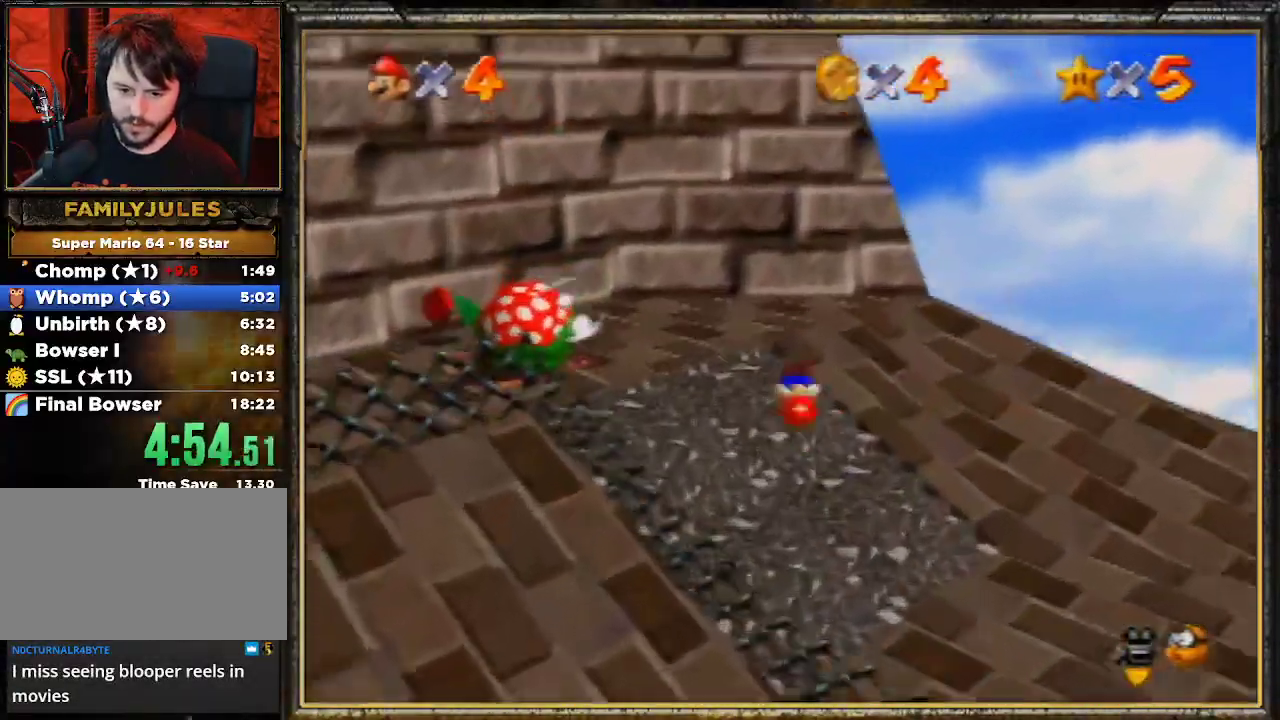
{"buttons": ["A", "Z"], "left_stick": "up", "events": [[67, "left_stick", "up"], [300, "Z", "down"], [333, "A", "down"]]}
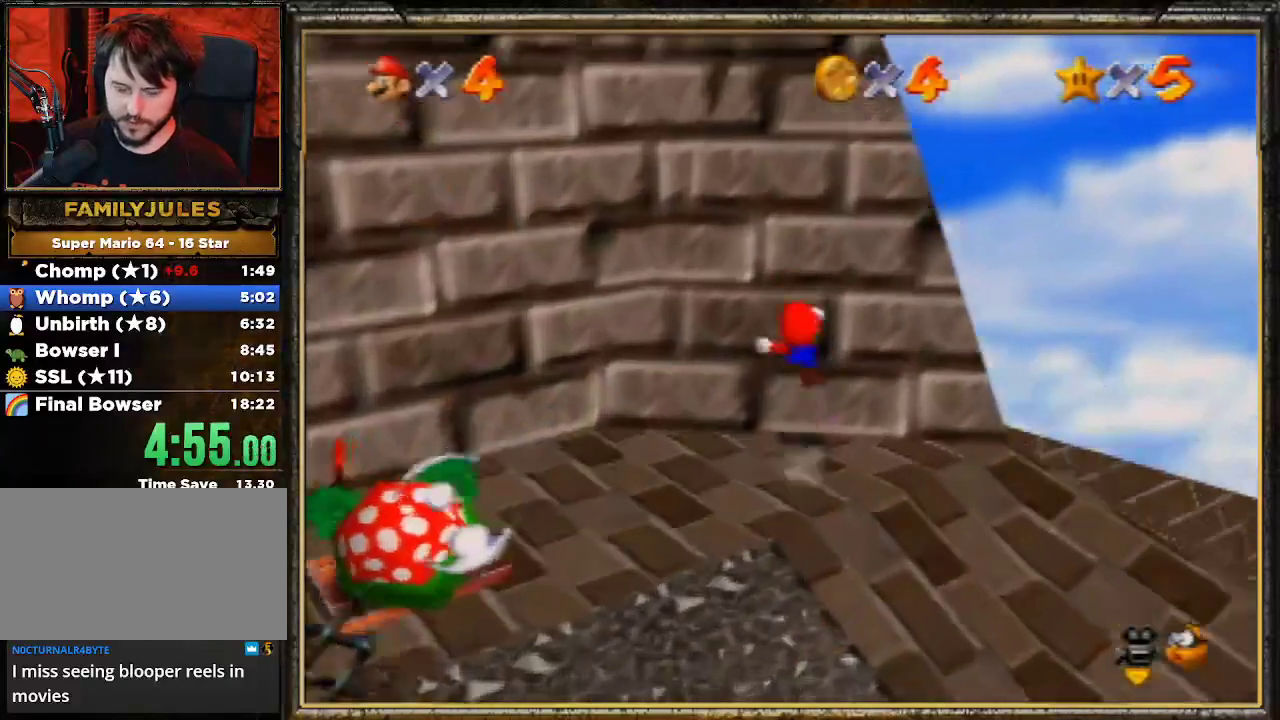
{"buttons": [], "left_stick": "up", "events": [[67, "Z", "up"], [200, "A", "up"]]}
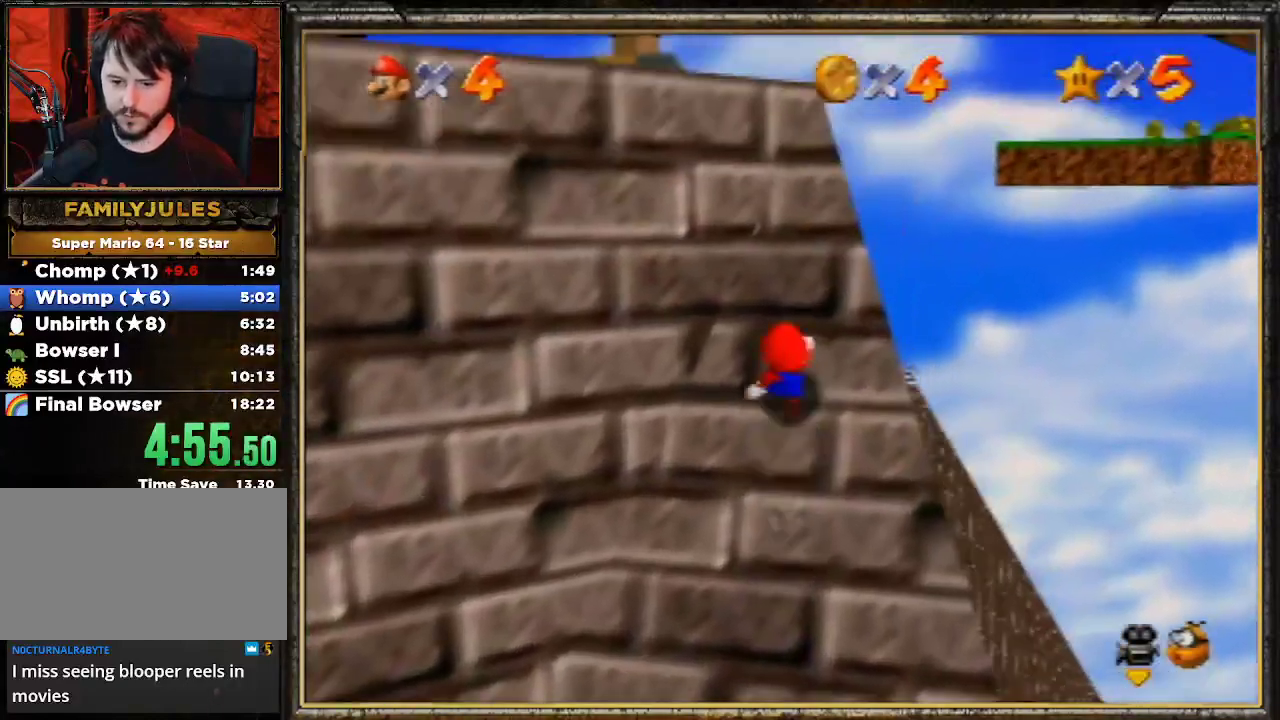
{"buttons": [], "left_stick": "left", "events": [[333, "left_stick", "up-left"], [467, "left_stick", "left"]]}